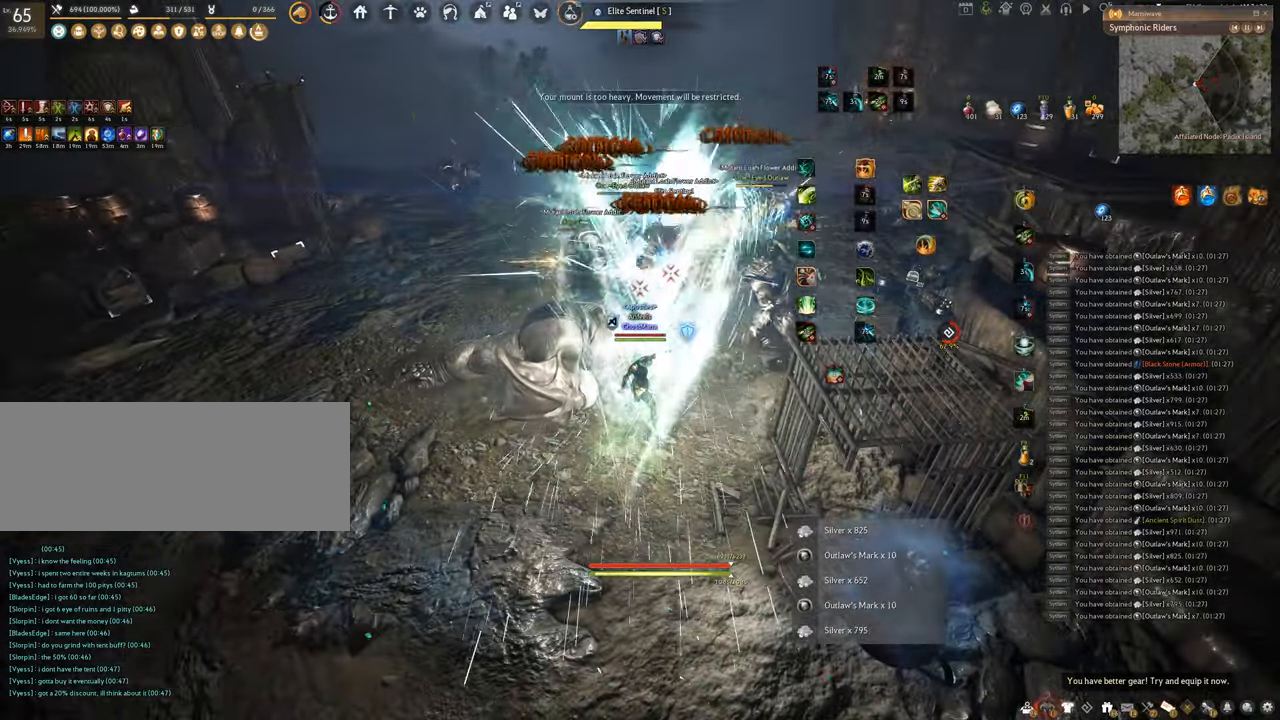
Gameplay with keyboard and mouse; each line is a JSON object with the keys and mouse buttons held at the frame after it. "events" lists presses ("down") and releases ("up") of "a", "c", "d", "e", "f", "q", "s", "shift", "space", "tab", "w", "x", "z", "mouse_left" and "mouse_right" between this image and that frame as [ms after this image, input, new state], when the widget could be followed in between. "mouse_left", "mouse_right" = the "left", "right" buttons of the "mouse" list. No other keys are recorded. Mouse movement is not recorded.
{"keys": ["shift"], "mouse": ["left"], "events": []}
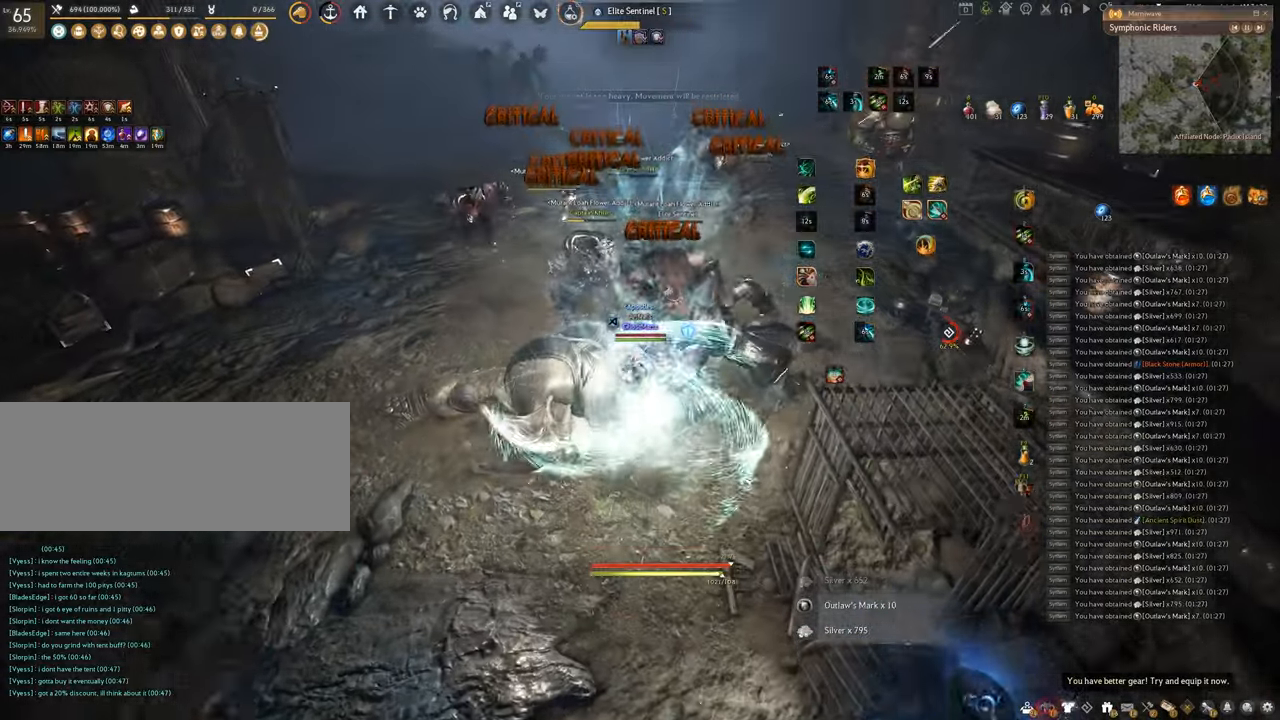
{"keys": ["f", "w"], "mouse": [], "events": [[167, "shift", "up"], [250, "w", "down"], [283, "f", "down"], [417, "mouse_left", "up"]]}
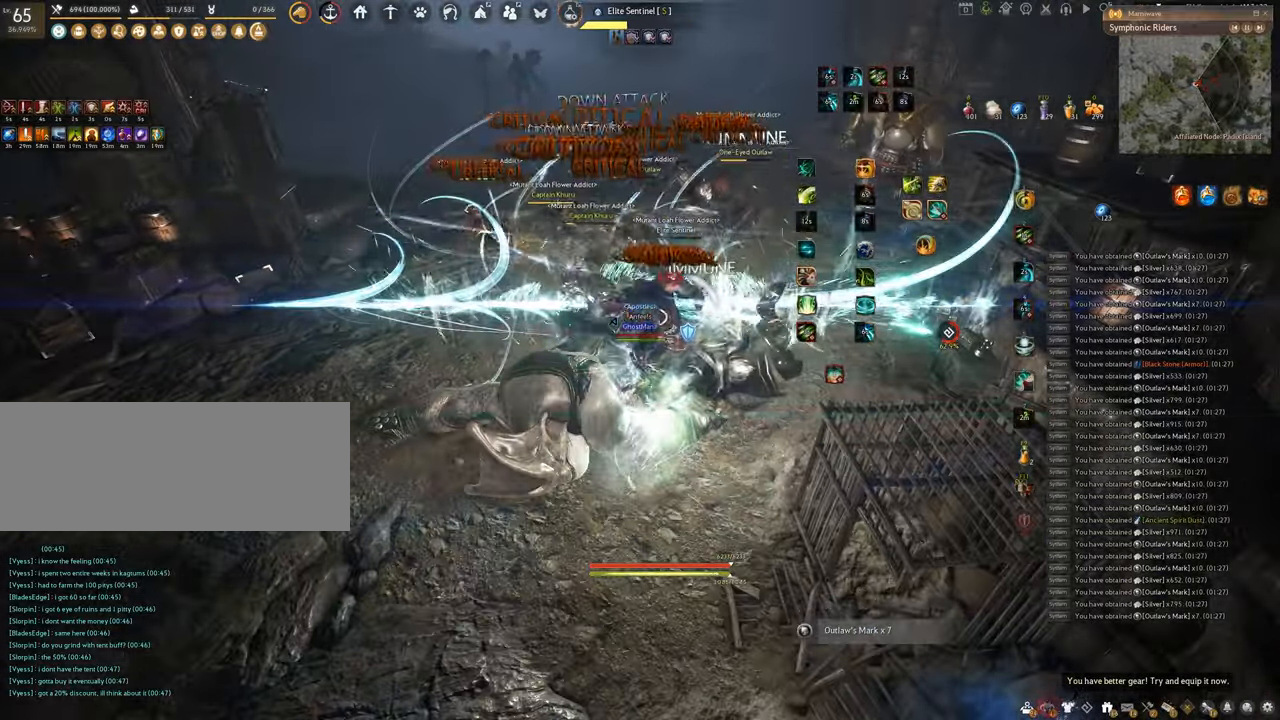
{"keys": [], "mouse": ["left"], "events": [[434, "mouse_left", "down"], [467, "f", "up"], [484, "w", "up"]]}
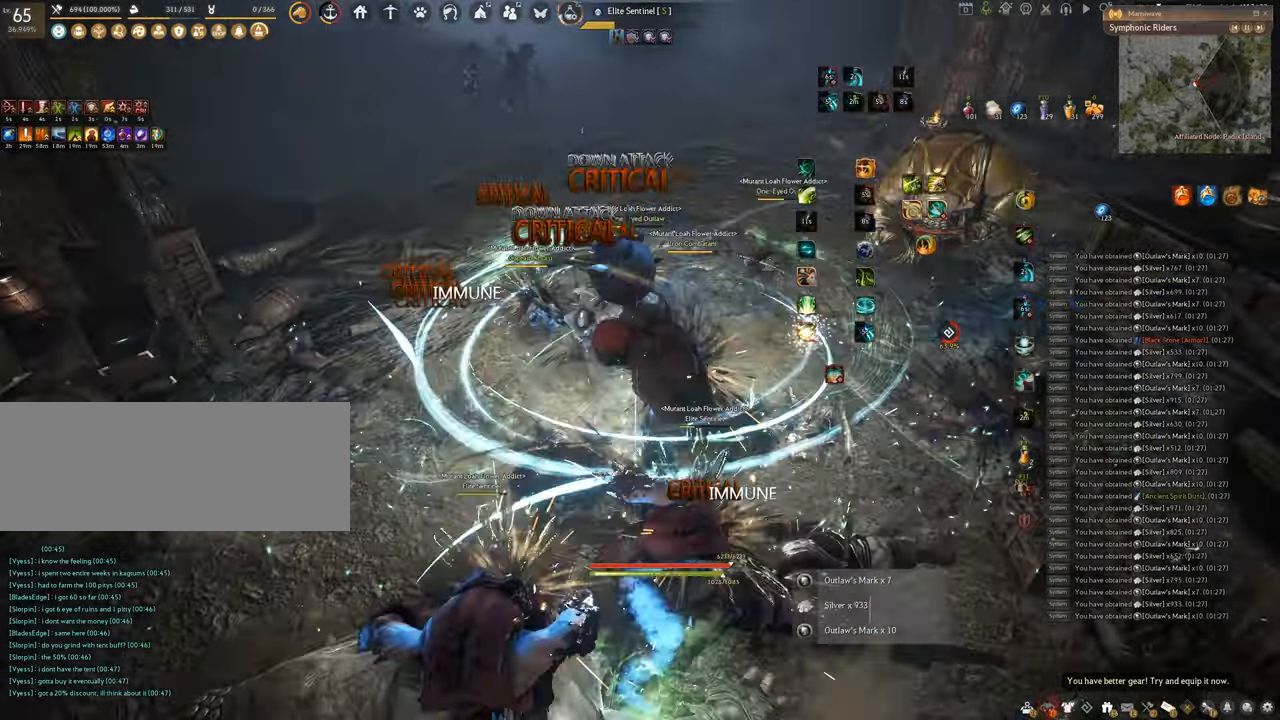
{"keys": ["f"], "mouse": ["left"], "events": [[367, "f", "down"]]}
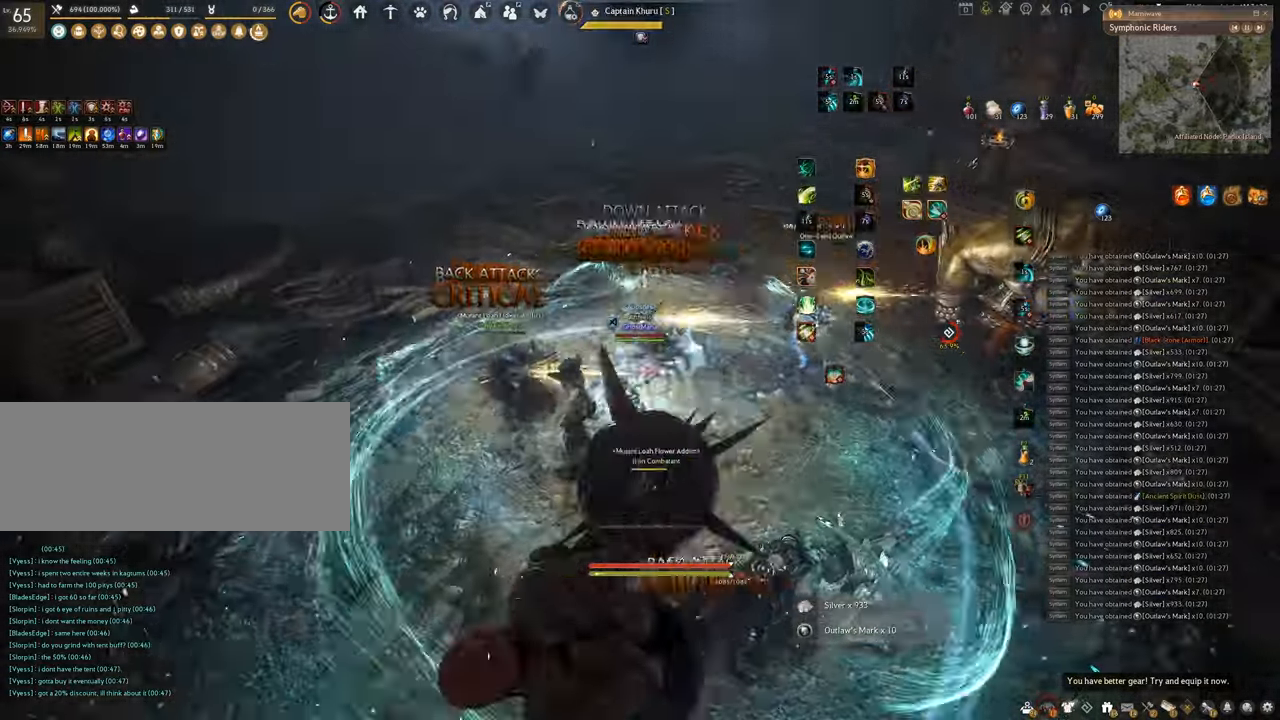
{"keys": ["f", "s"], "mouse": [], "events": [[17, "mouse_left", "up"], [84, "s", "down"]]}
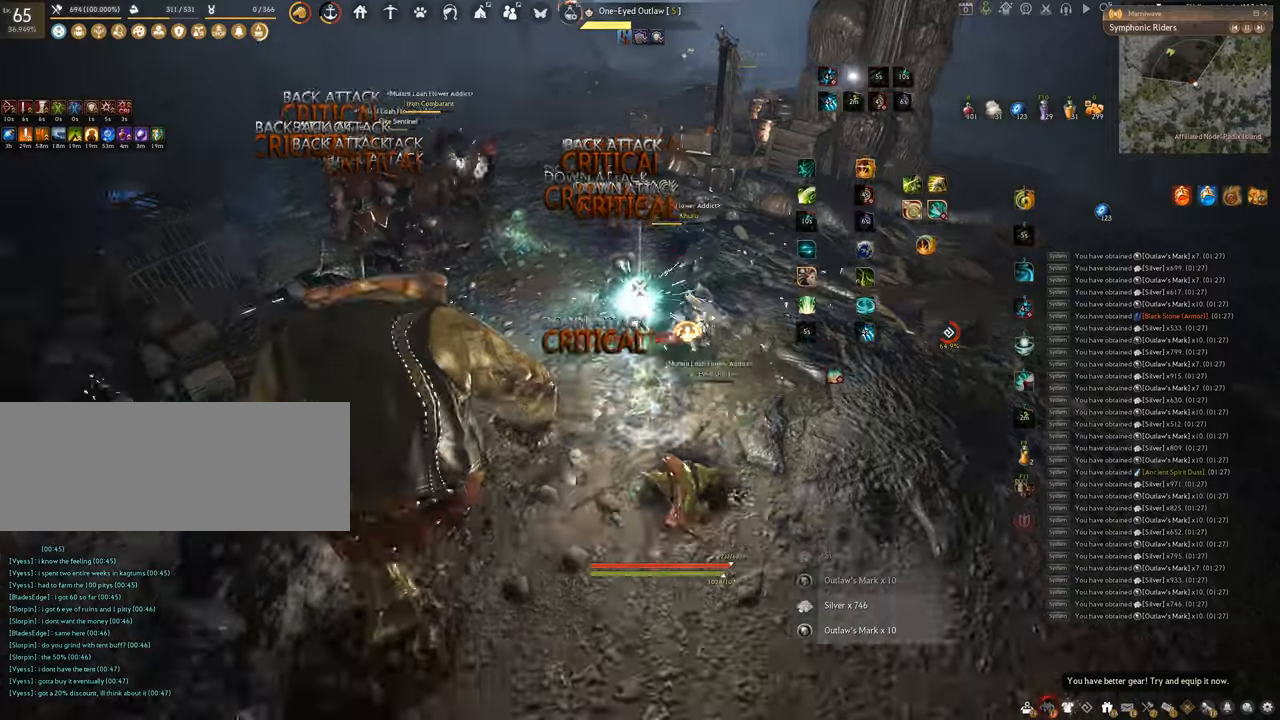
{"keys": ["f", "shift"], "mouse": [], "events": [[17, "shift", "down"], [50, "s", "up"]]}
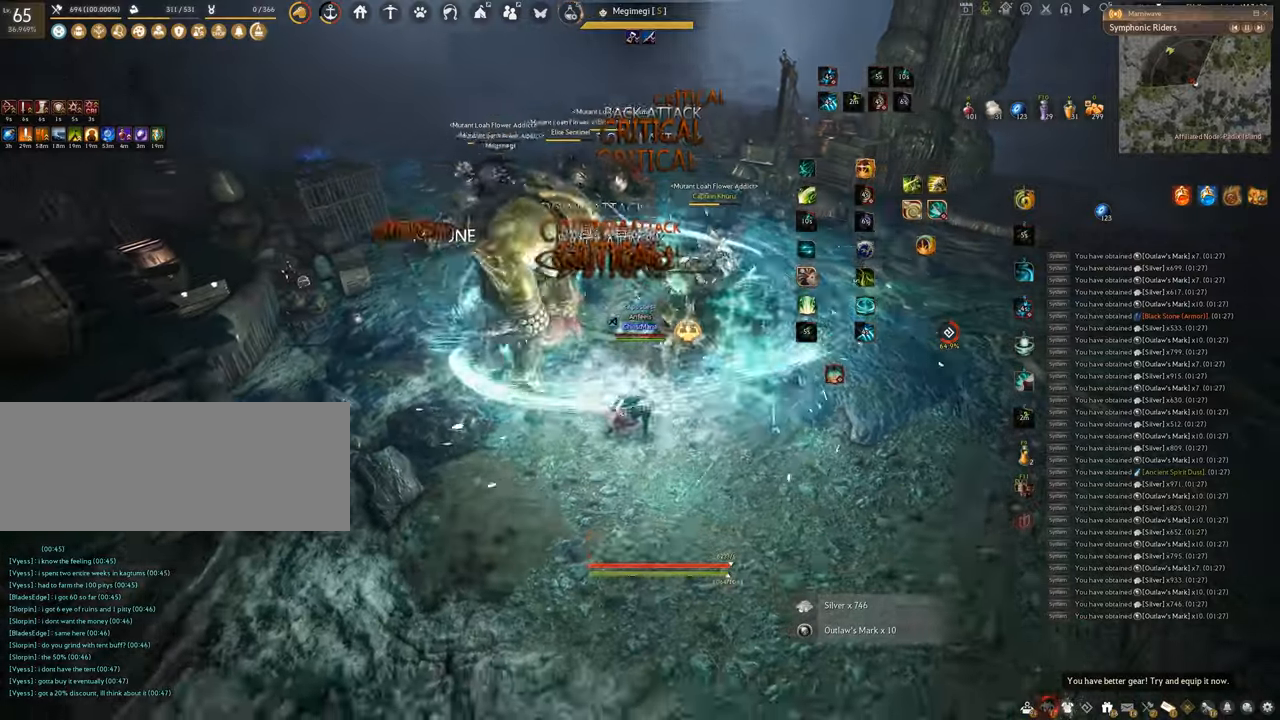
{"keys": ["shift"], "mouse": ["right"], "events": [[100, "shift", "up"], [216, "f", "up"], [266, "shift", "down"], [350, "mouse_right", "down"]]}
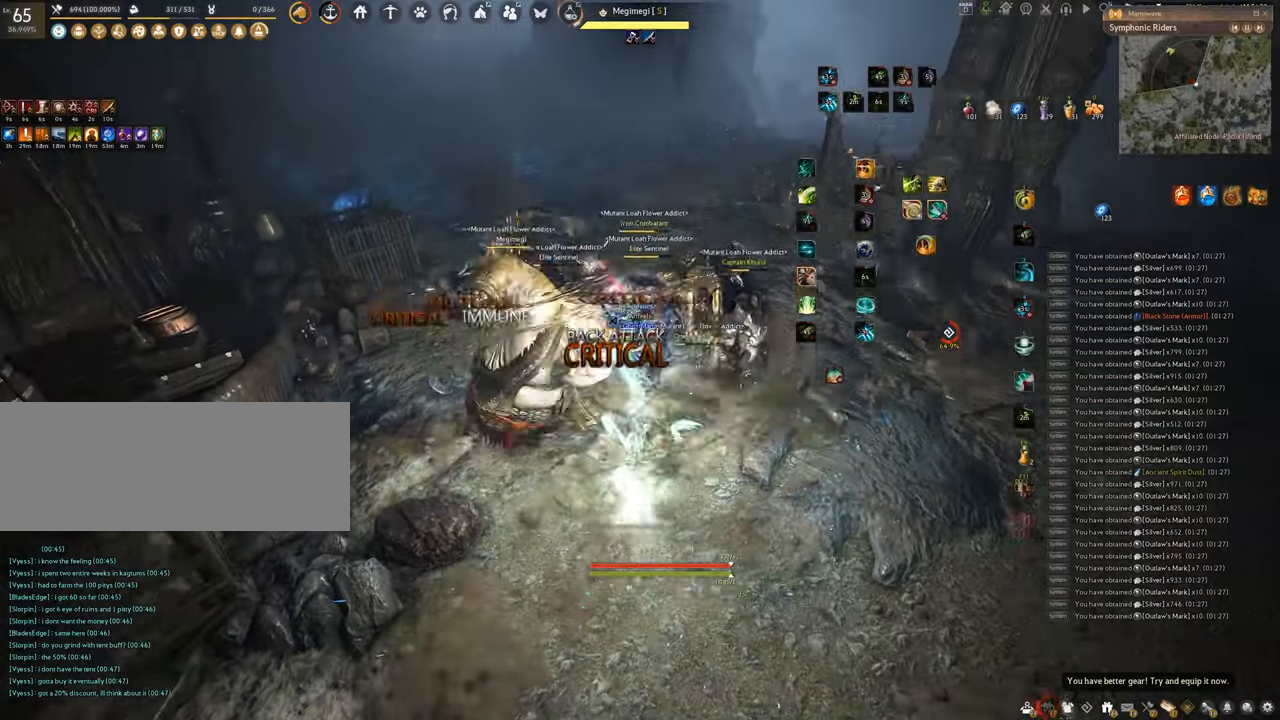
{"keys": ["shift"], "mouse": ["right"], "events": [[83, "mouse_right", "up"], [284, "mouse_right", "down"]]}
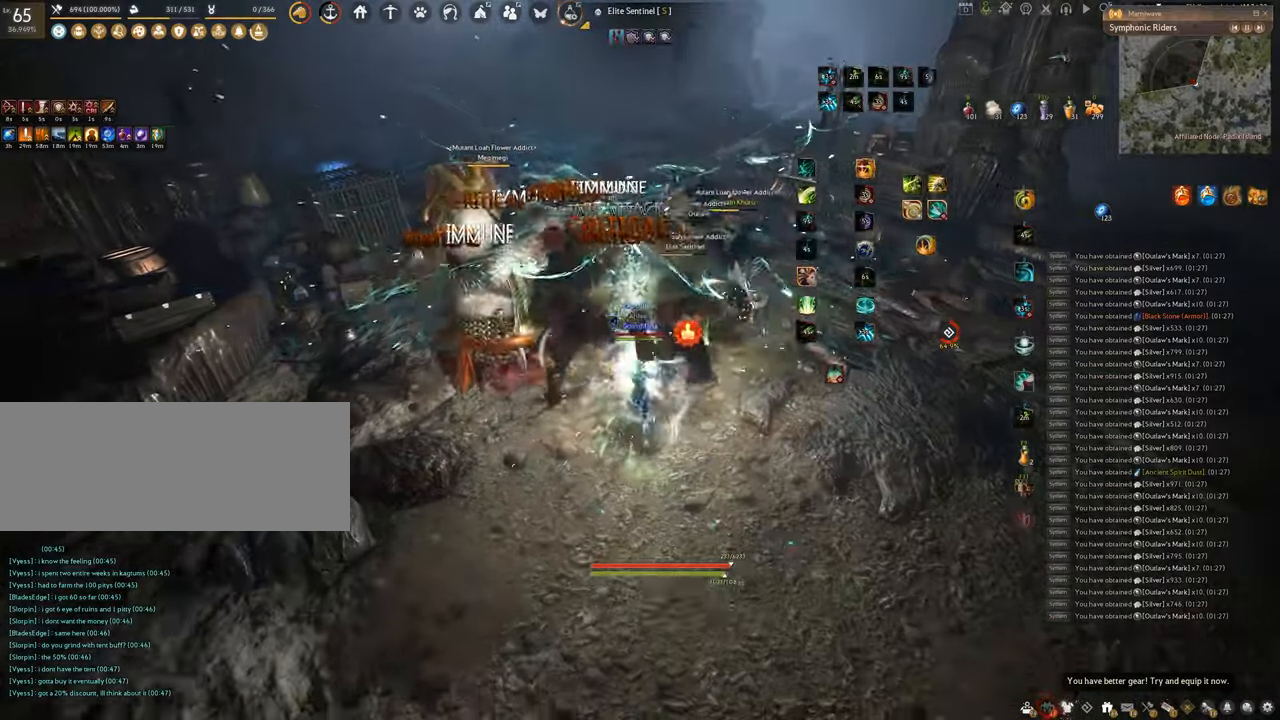
{"keys": [], "mouse": [], "events": [[50, "mouse_right", "up"], [117, "shift", "up"]]}
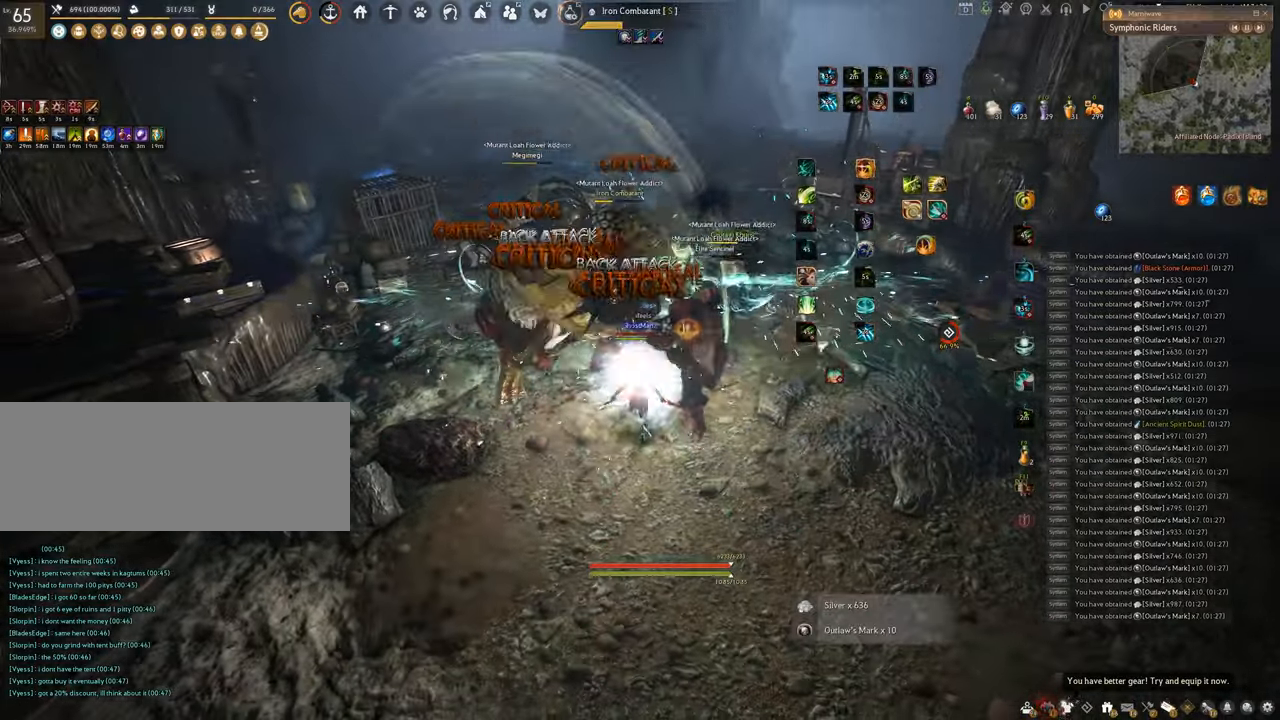
{"keys": ["f", "w"], "mouse": [], "events": [[34, "mouse_left", "down"], [284, "mouse_left", "up"], [384, "w", "down"], [401, "f", "down"]]}
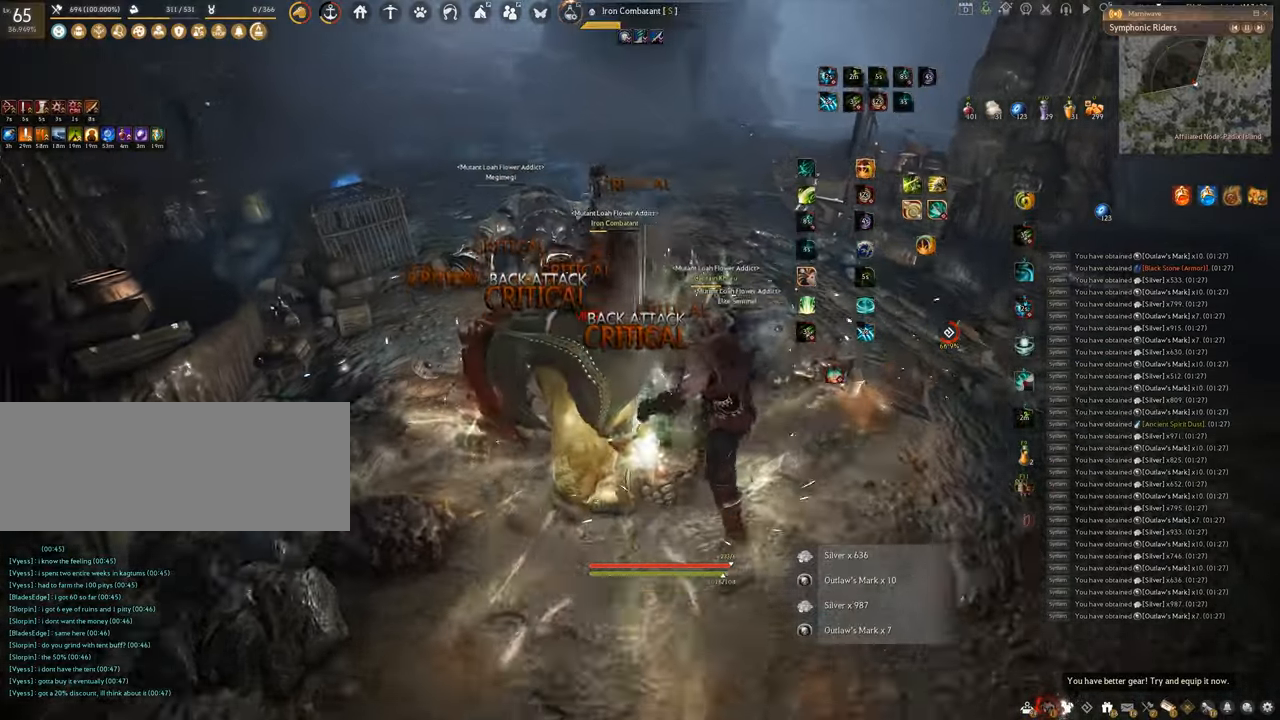
{"keys": ["f", "s"], "mouse": [], "events": [[233, "w", "up"], [434, "s", "down"]]}
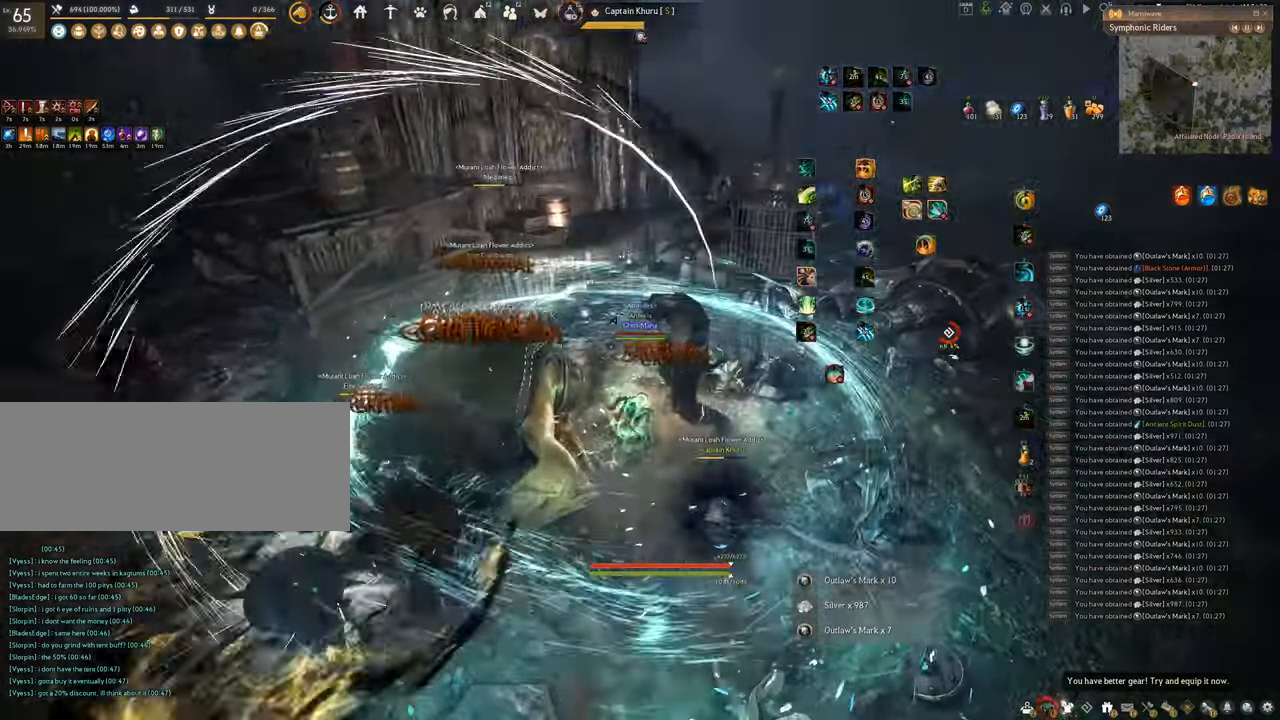
{"keys": ["shift"], "mouse": [], "events": [[317, "shift", "down"], [334, "s", "up"], [384, "f", "up"]]}
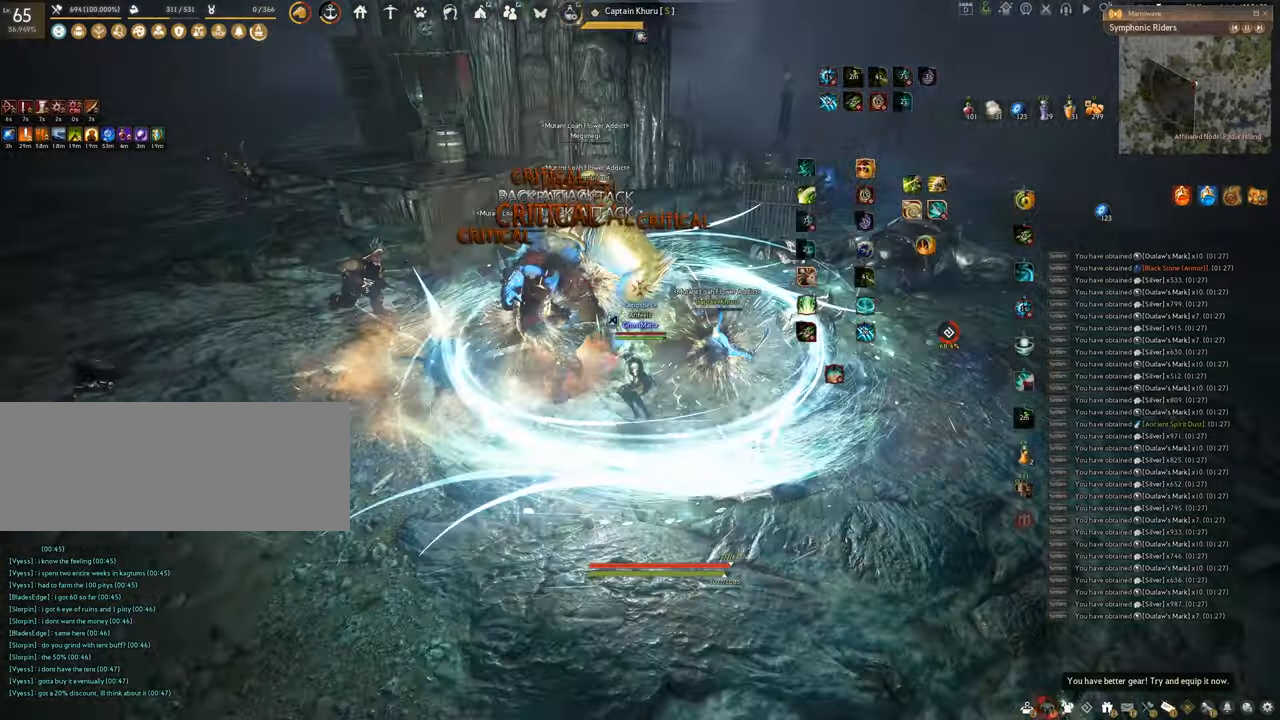
{"keys": [], "mouse": [], "events": [[217, "mouse_right", "down"], [384, "mouse_right", "up"], [400, "shift", "up"]]}
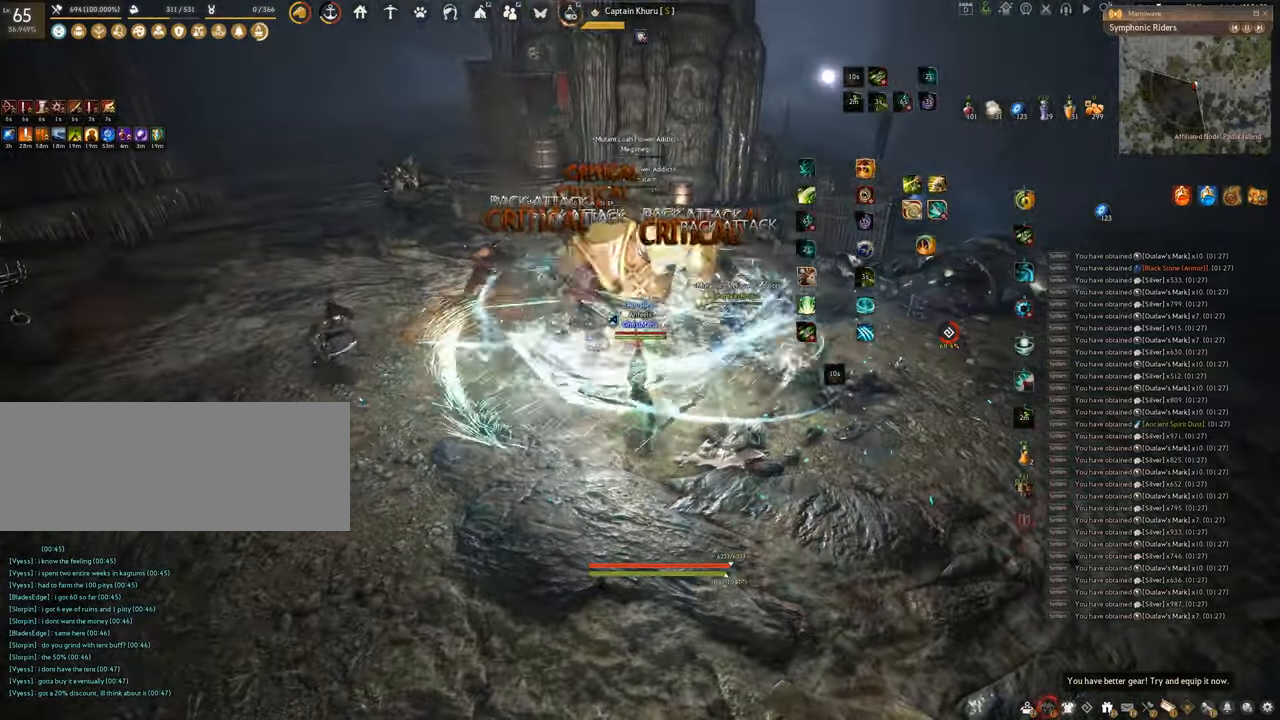
{"keys": [], "mouse": ["left"], "events": [[17, "mouse_left", "down"]]}
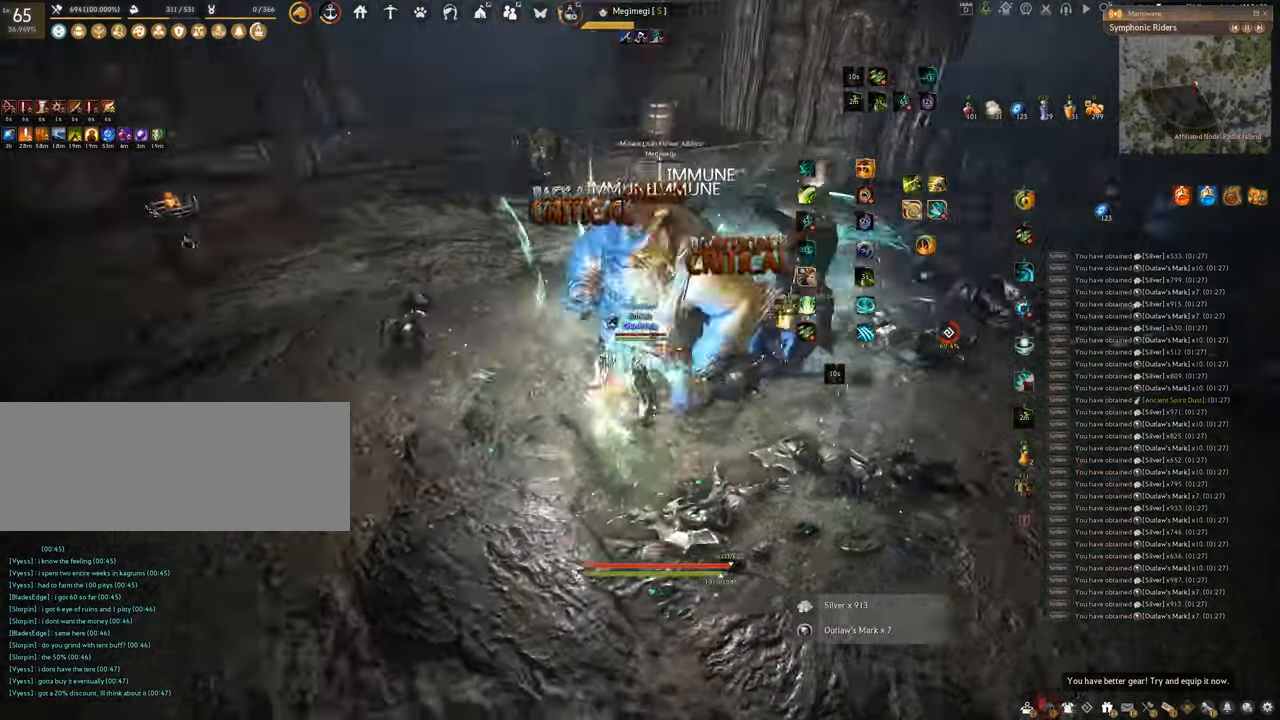
{"keys": [], "mouse": [], "events": [[83, "mouse_left", "up"]]}
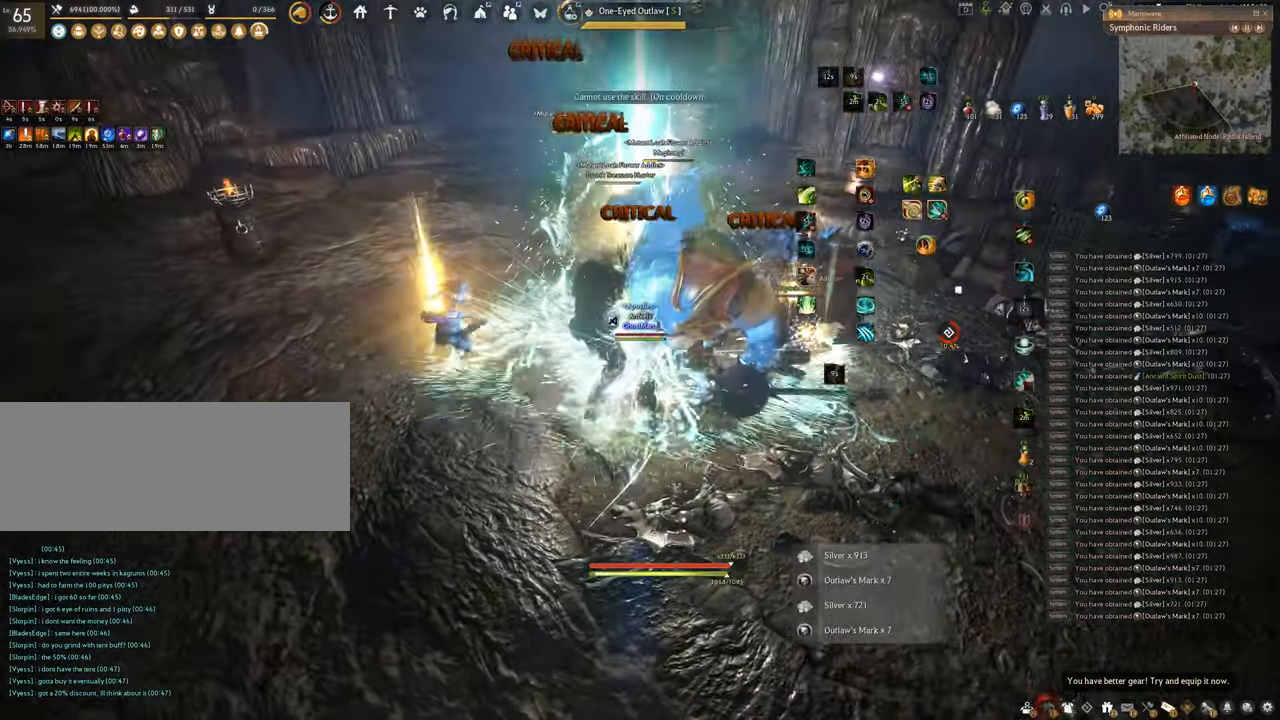
{"keys": ["q"], "mouse": [], "events": [[183, "q", "down"]]}
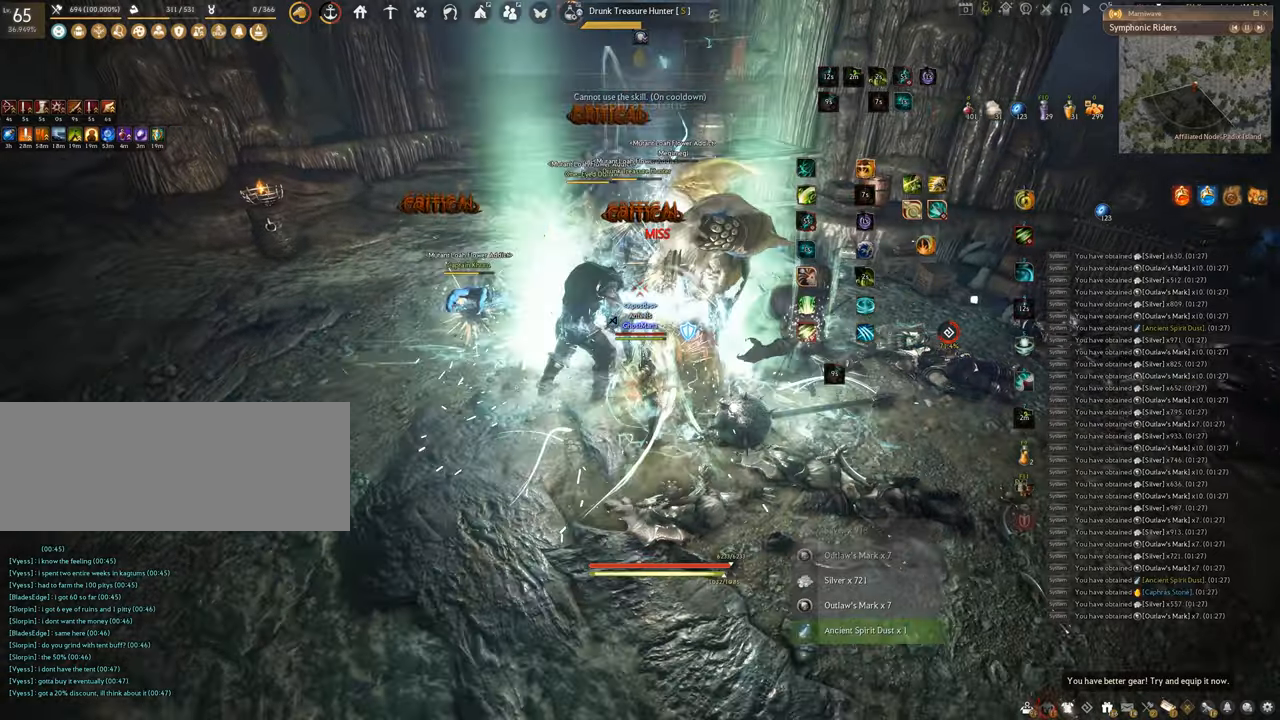
{"keys": ["space"], "mouse": ["left"], "events": [[134, "space", "down"], [200, "mouse_left", "down"], [200, "q", "up"]]}
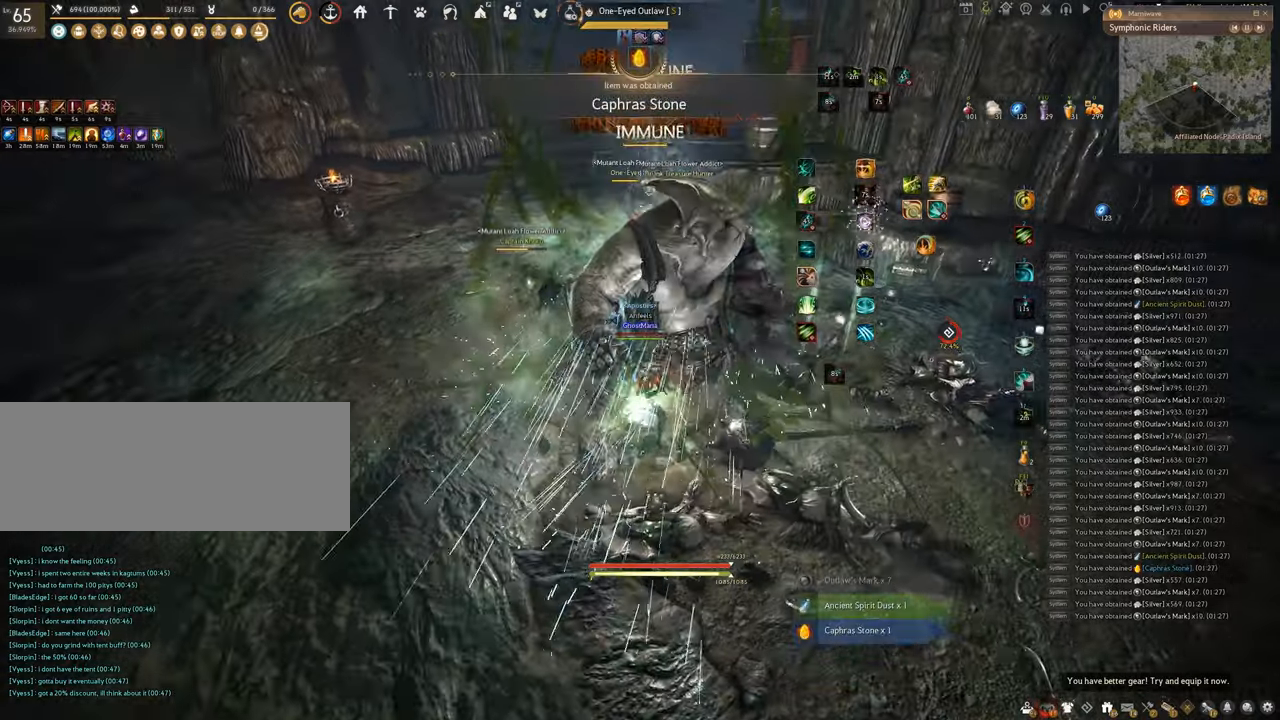
{"keys": ["f", "w"], "mouse": [], "events": [[16, "mouse_left", "up"], [100, "mouse_left", "down"], [317, "space", "up"], [333, "mouse_left", "up"], [350, "w", "down"], [433, "f", "down"]]}
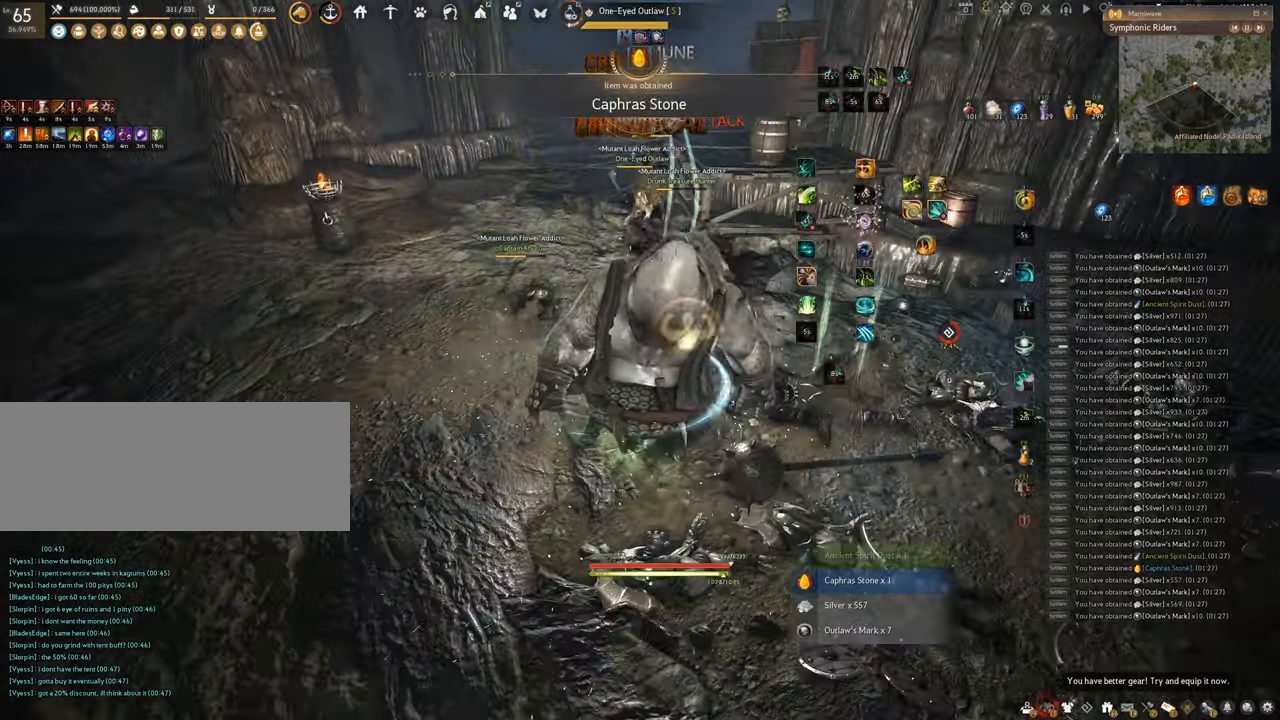
{"keys": ["f", "s"], "mouse": [], "events": [[150, "w", "up"], [334, "s", "down"]]}
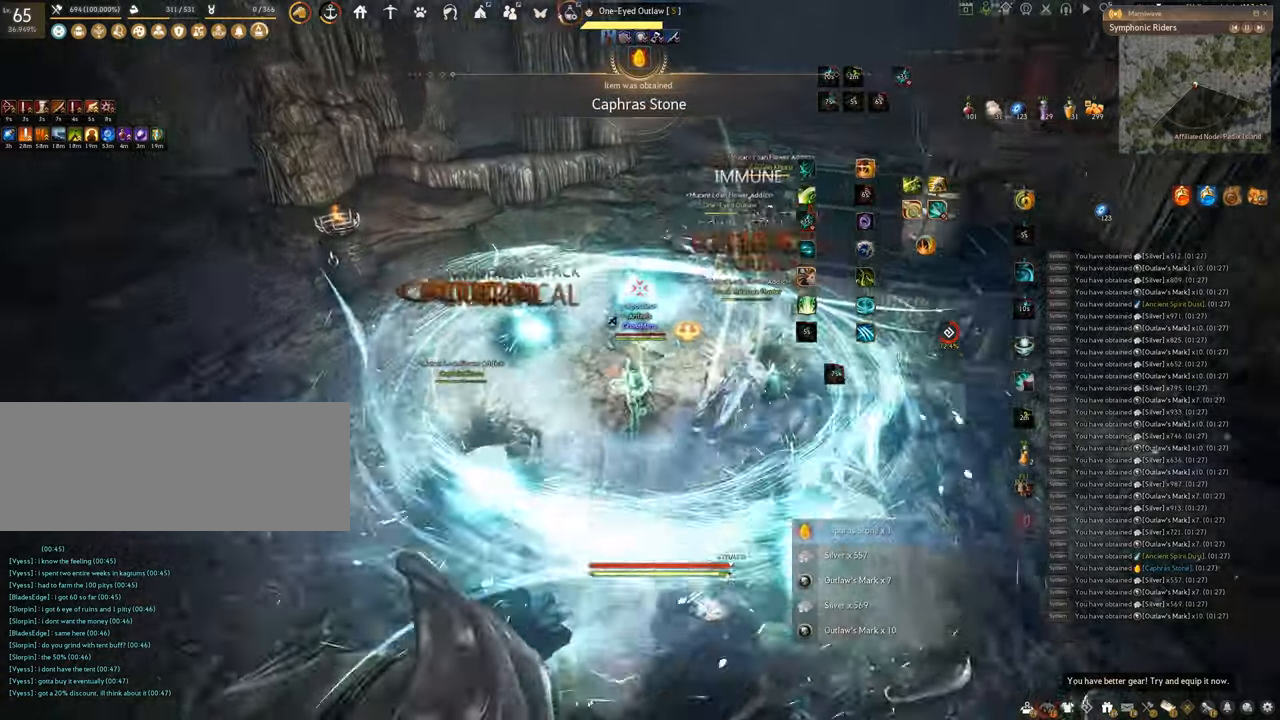
{"keys": ["f", "shift"], "mouse": [], "events": [[350, "s", "up"], [367, "shift", "down"]]}
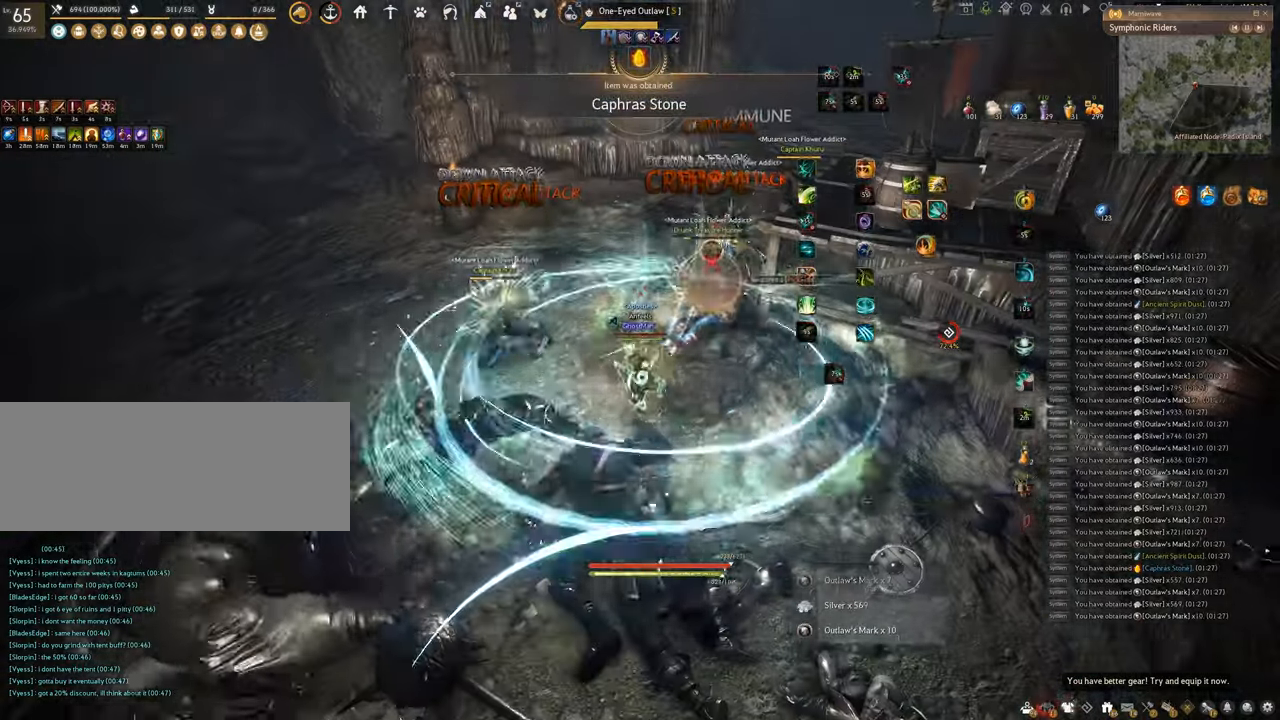
{"keys": ["f", "shift"], "mouse": [], "events": []}
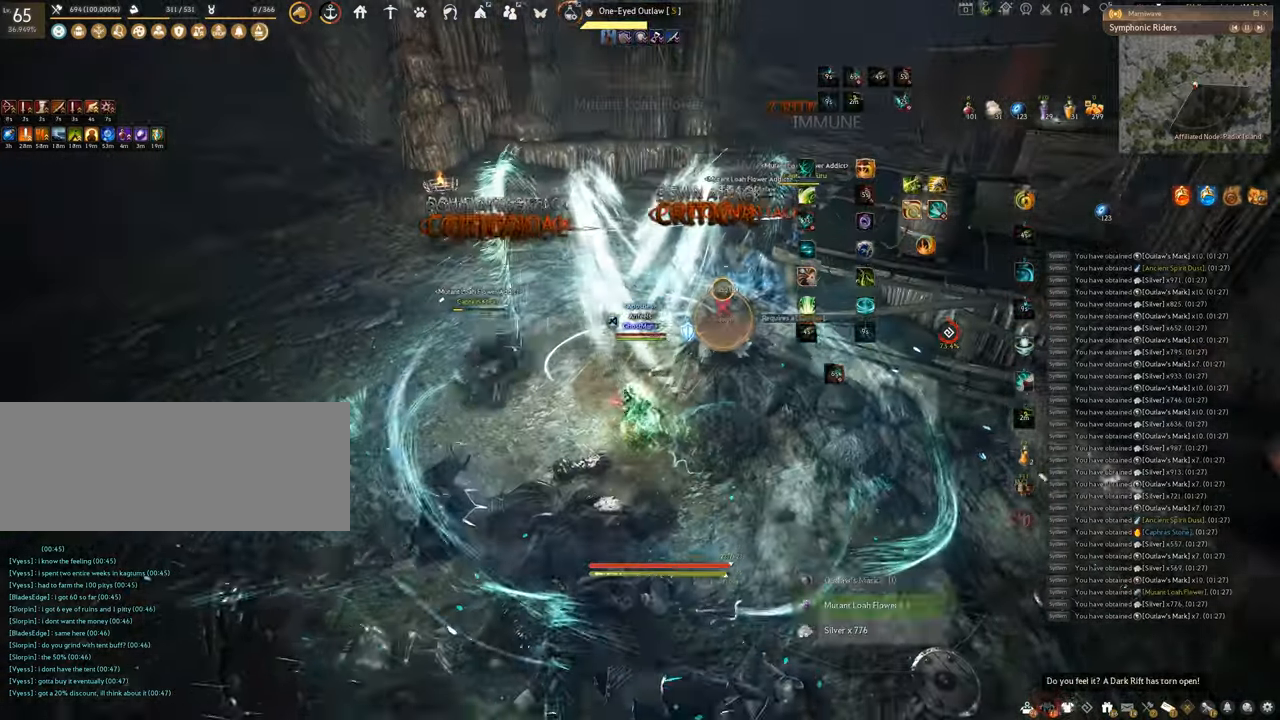
{"keys": ["f", "s"], "mouse": [], "events": [[66, "shift", "up"], [66, "w", "down"], [350, "w", "up"], [500, "s", "down"]]}
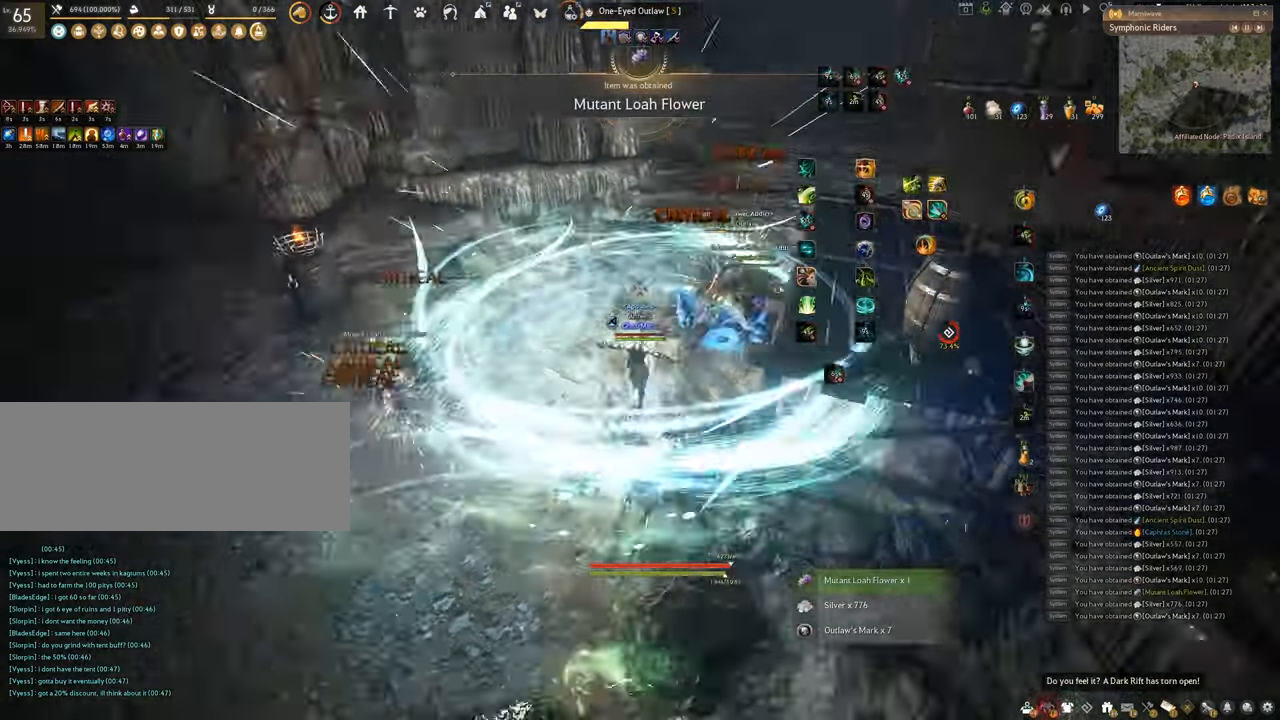
{"keys": ["f", "s"], "mouse": [], "events": []}
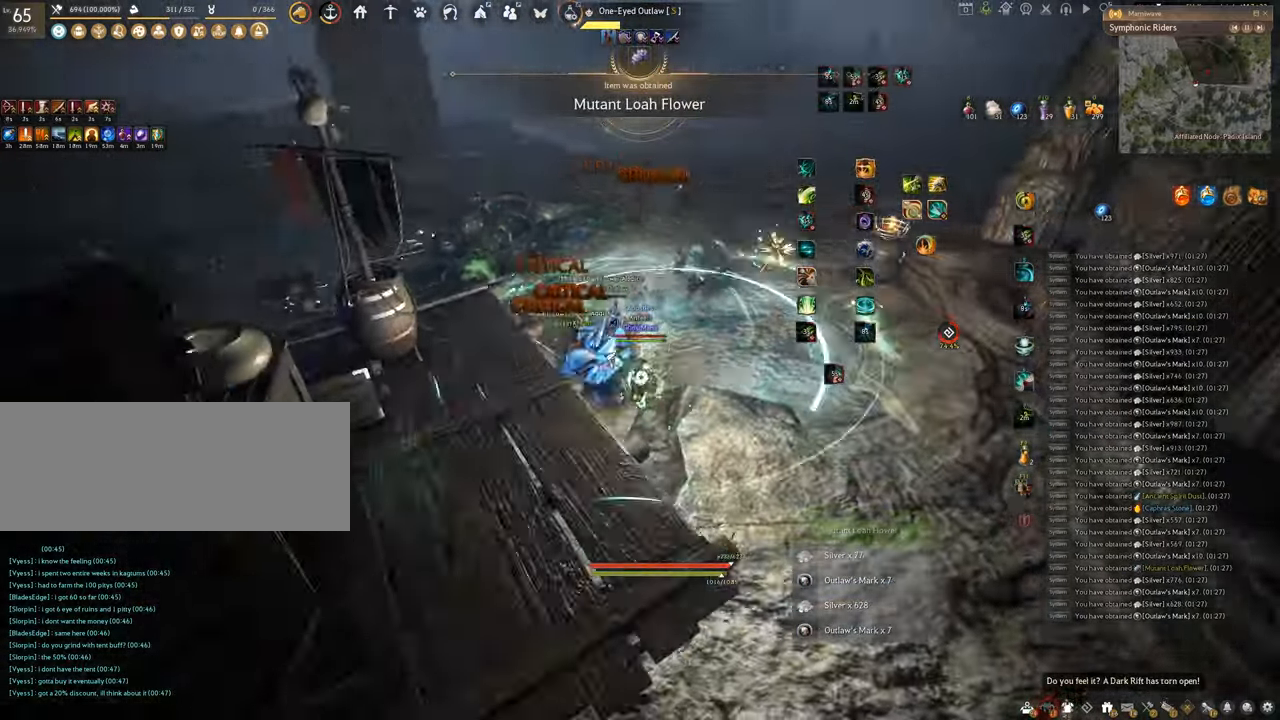
{"keys": [], "mouse": ["right"], "events": [[50, "s", "up"], [66, "f", "up"], [66, "mouse_left", "down"], [383, "mouse_right", "down"], [433, "mouse_left", "up"]]}
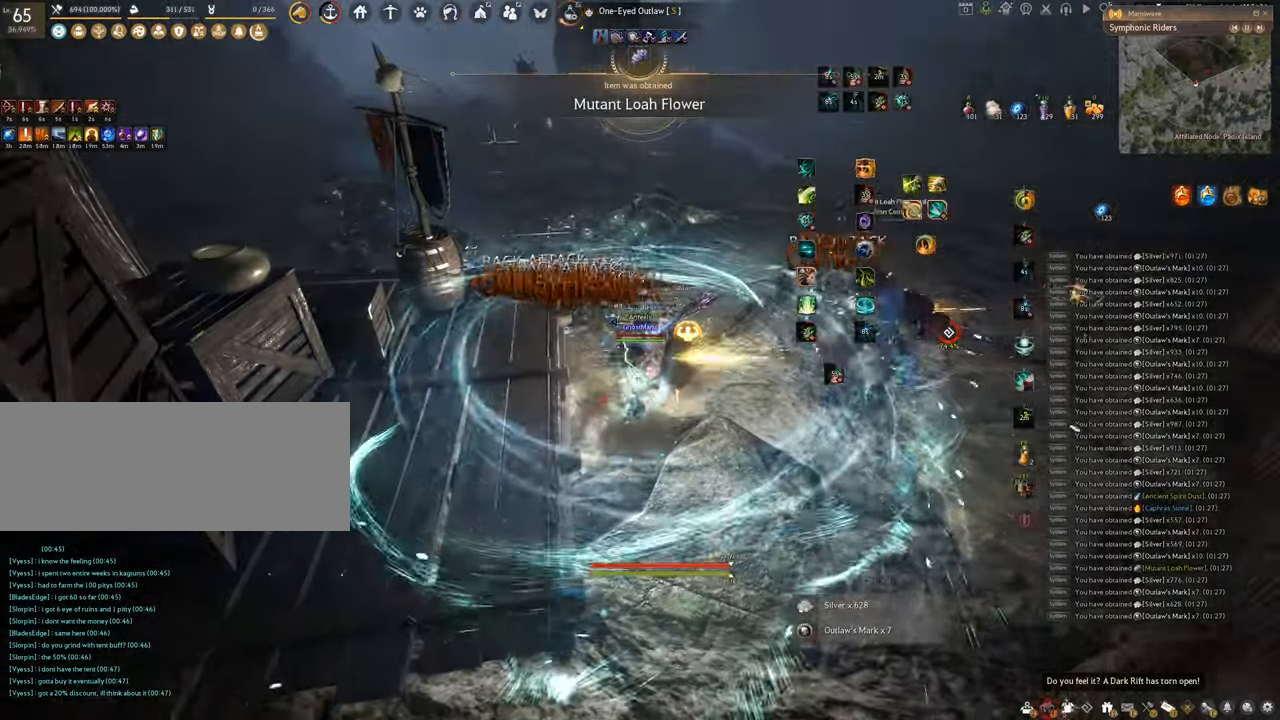
{"keys": ["q"], "mouse": [], "events": [[451, "q", "down"], [501, "mouse_right", "up"]]}
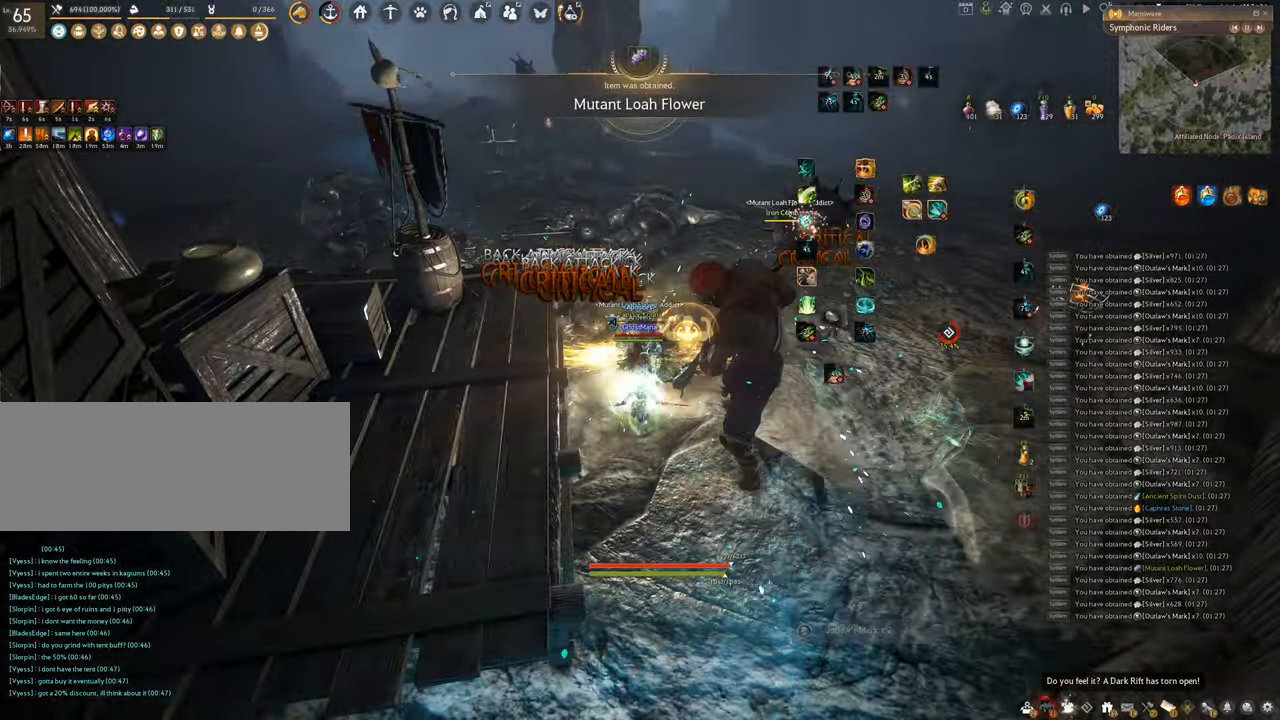
{"keys": ["w"], "mouse": ["right"], "events": [[250, "q", "up"], [384, "w", "down"], [434, "mouse_right", "down"]]}
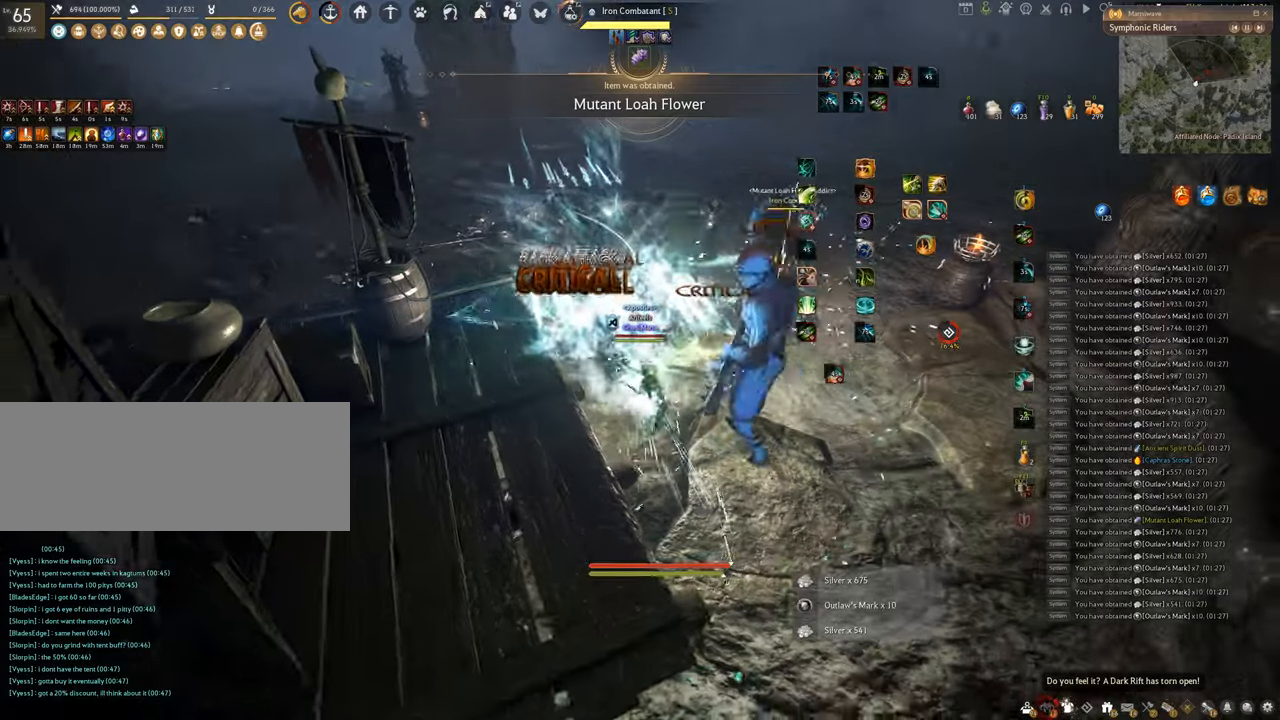
{"keys": ["w"], "mouse": ["right"], "events": []}
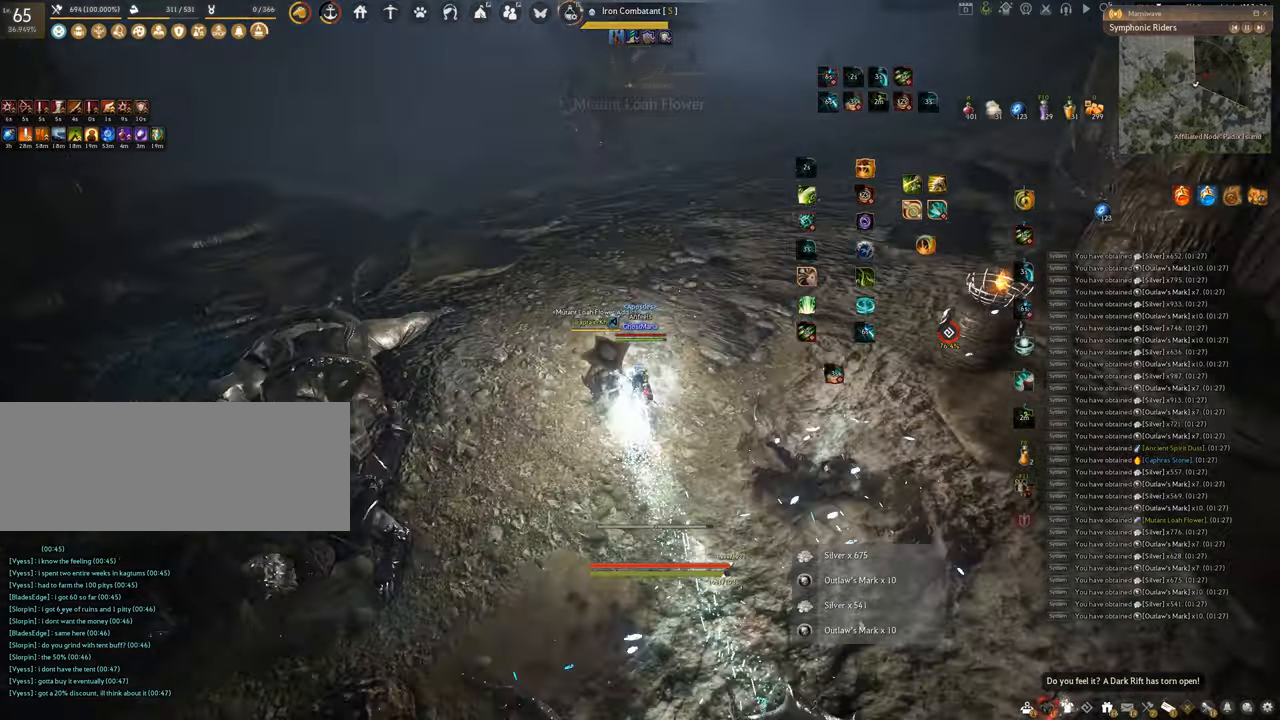
{"keys": ["w"], "mouse": ["right"], "events": []}
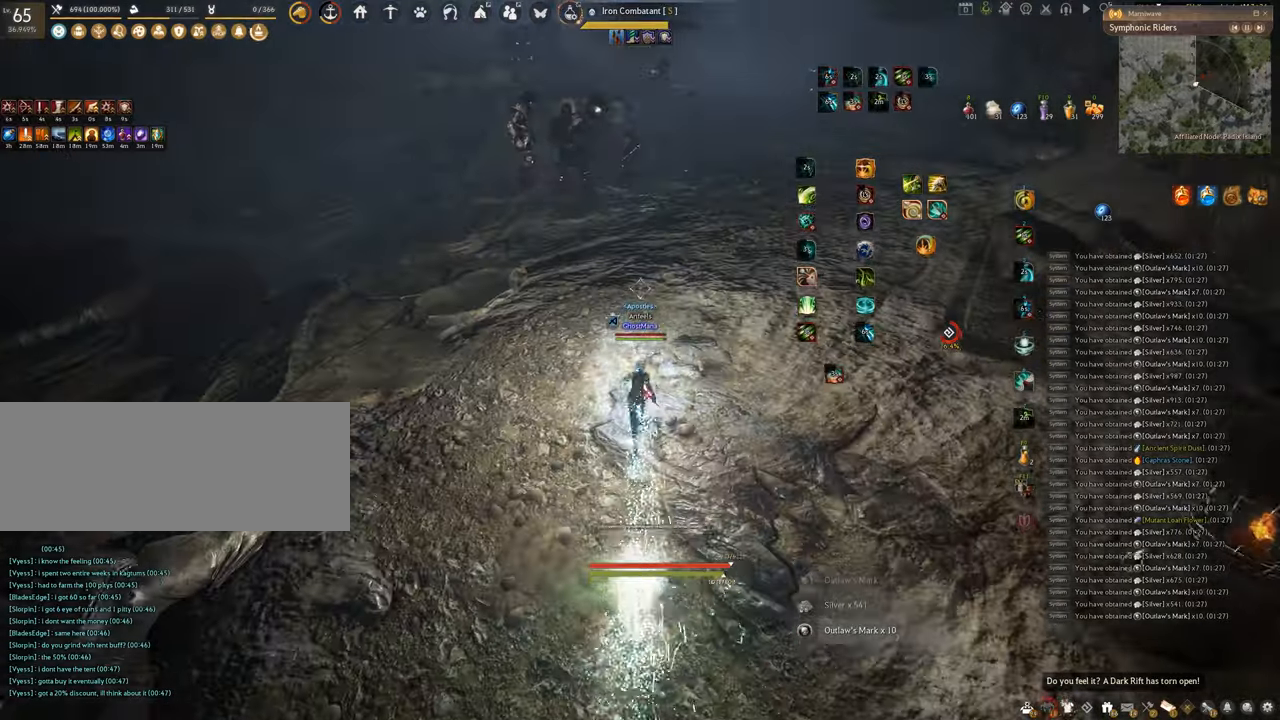
{"keys": ["w"], "mouse": ["right"], "events": []}
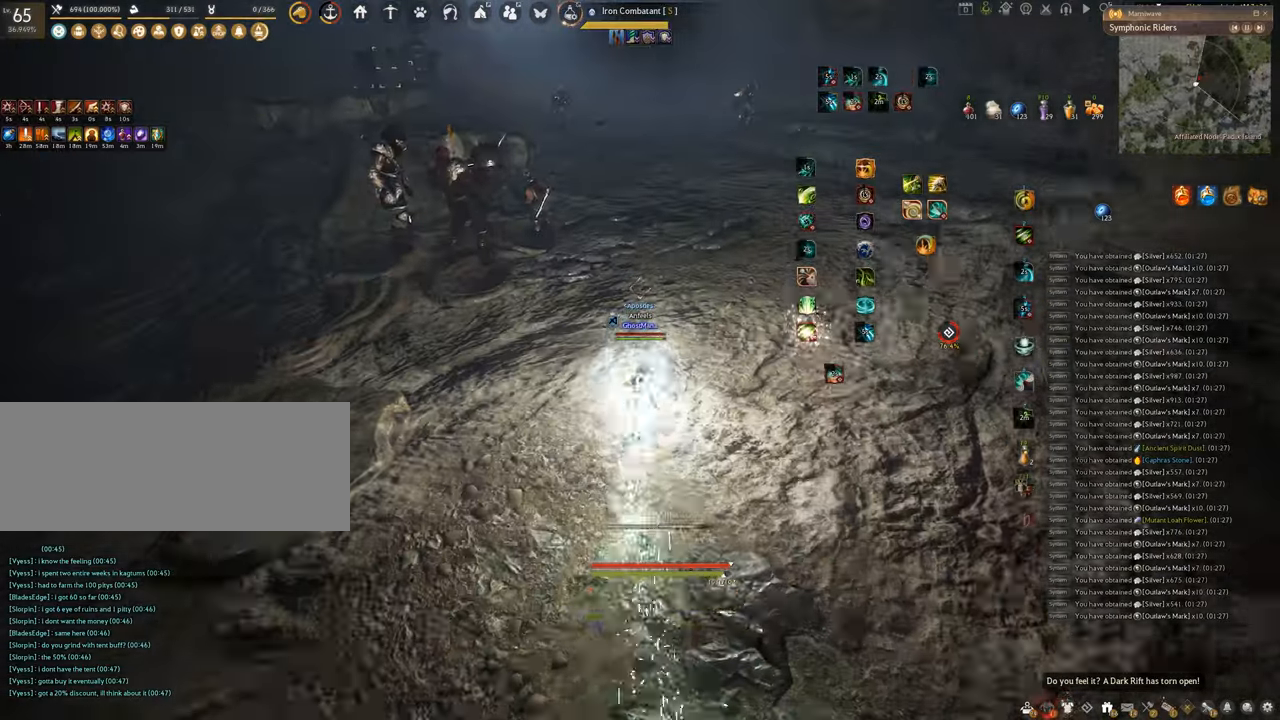
{"keys": ["w"], "mouse": ["right"], "events": []}